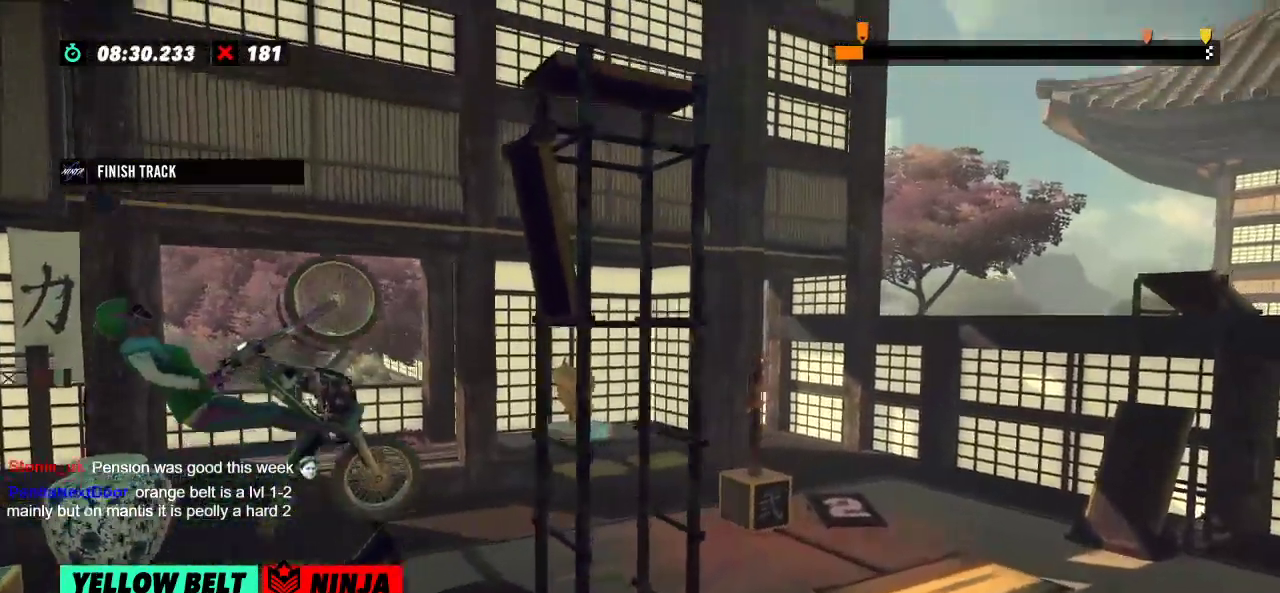
Gameplay with a controller (Xbox layout); each line is a JSON object with the inputs held at the frame after it. "events" lists button and stick changes between this image and that frame as [ms after this image, input, new state], when the widget could be followed in between. Not read: A B DPAD_DOWN DPAD_LEFT DPAD_RIGHT DPAD_UP L1 L3 R1 R3 SELECT START X Y right_stick.
{"buttons": ["R2"], "left_stick": "center", "events": [[133, "left_stick", "right"], [417, "left_stick", "center"]]}
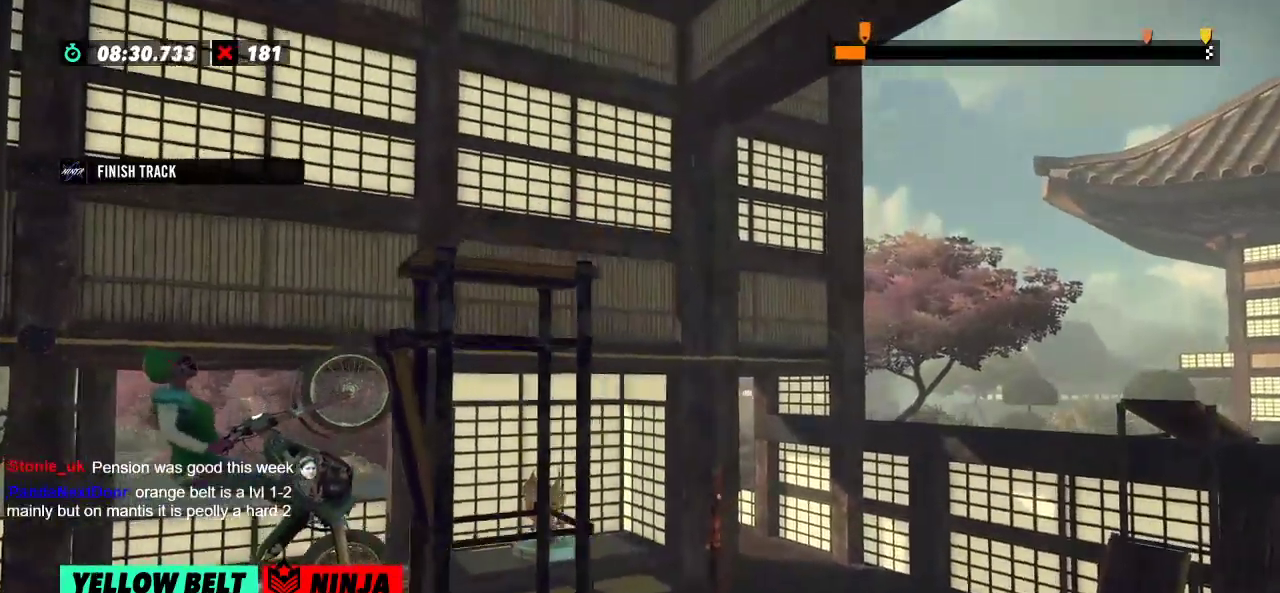
{"buttons": ["R2"], "left_stick": "left", "events": [[133, "L2", "down"], [133, "R2", "up"], [216, "L2", "up"], [367, "R2", "down"], [383, "left_stick", "left"]]}
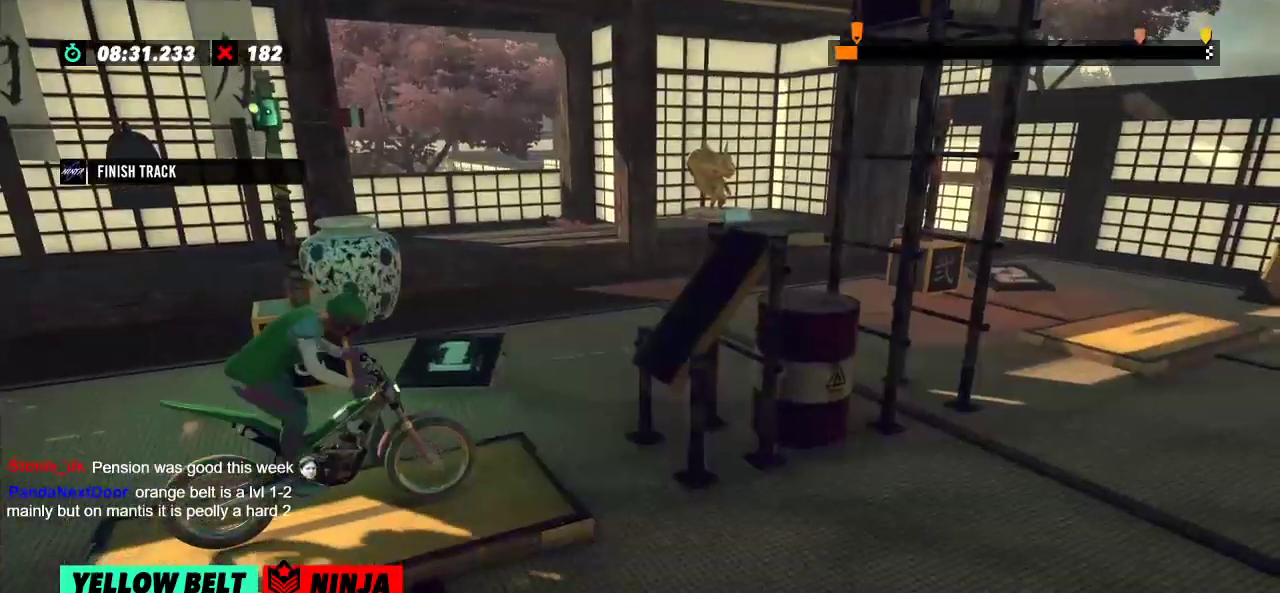
{"buttons": ["R2"], "left_stick": "left", "events": [[184, "left_stick", "right"], [267, "left_stick", "left"]]}
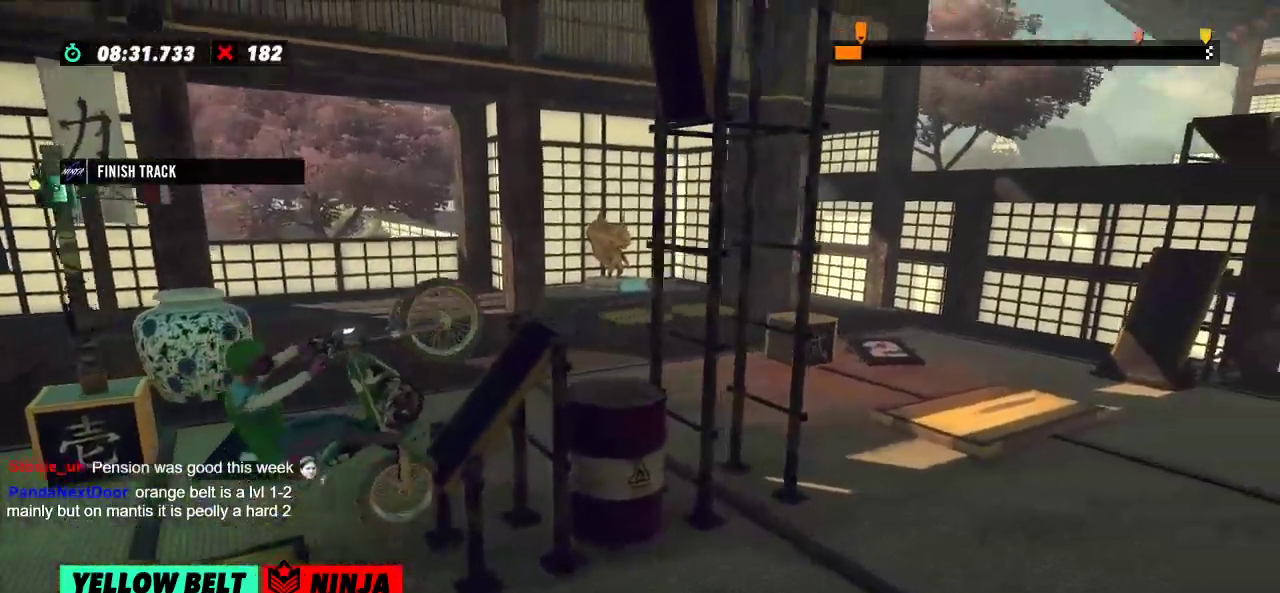
{"buttons": ["R2"], "left_stick": "right", "events": [[267, "left_stick", "right"]]}
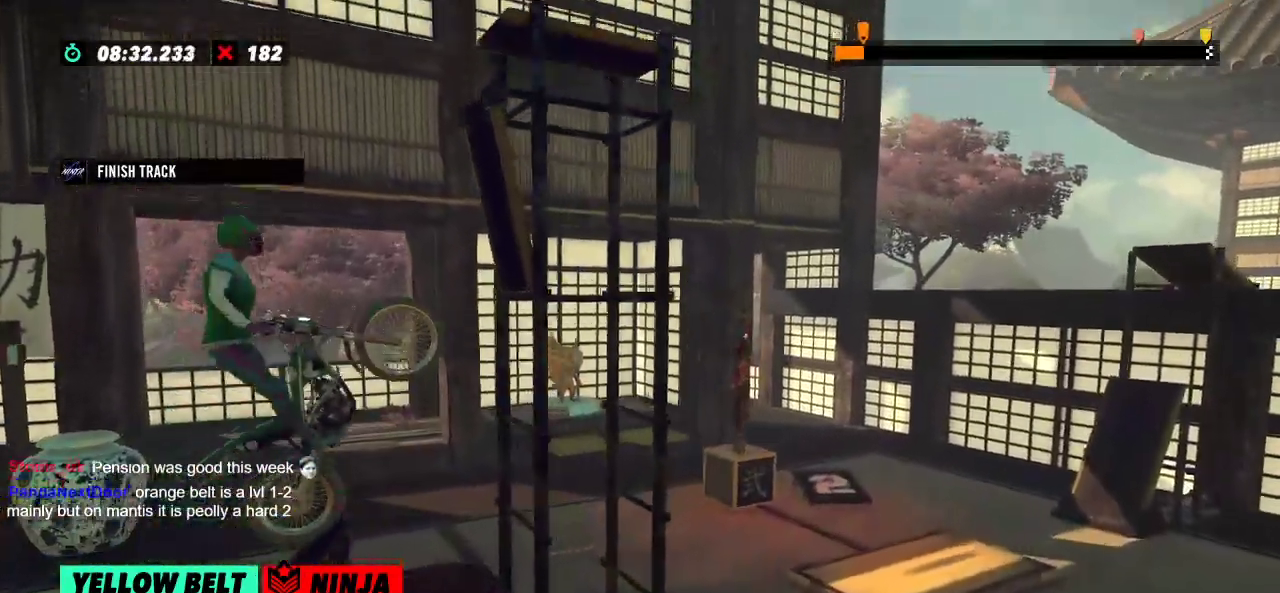
{"buttons": ["R2"], "left_stick": "left", "events": [[50, "left_stick", "center"], [83, "R2", "up"], [133, "L2", "down"], [217, "L2", "up"], [467, "R2", "down"], [484, "left_stick", "left"]]}
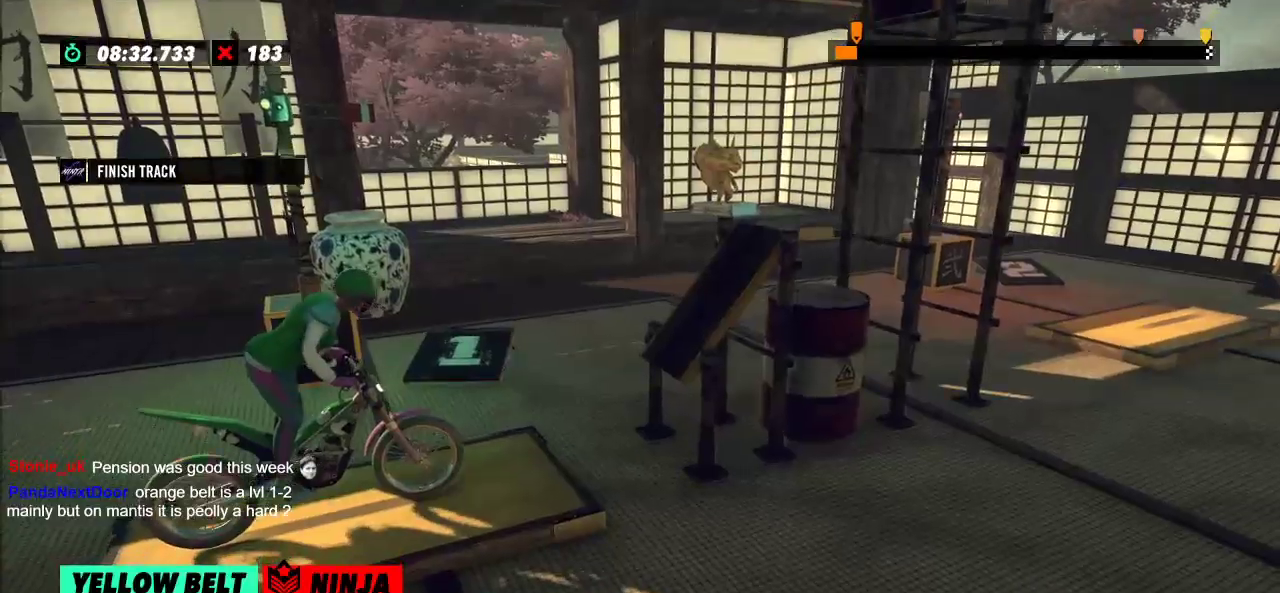
{"buttons": ["R2"], "left_stick": "left", "events": [[300, "left_stick", "right"], [400, "left_stick", "left"]]}
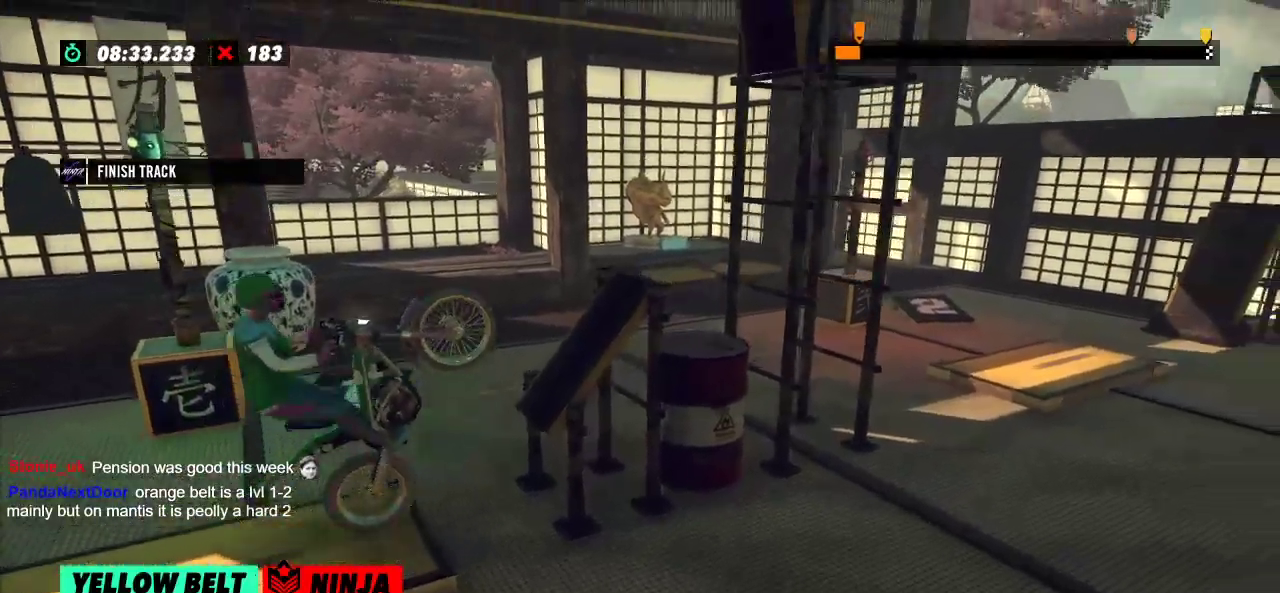
{"buttons": ["R2"], "left_stick": "left"}
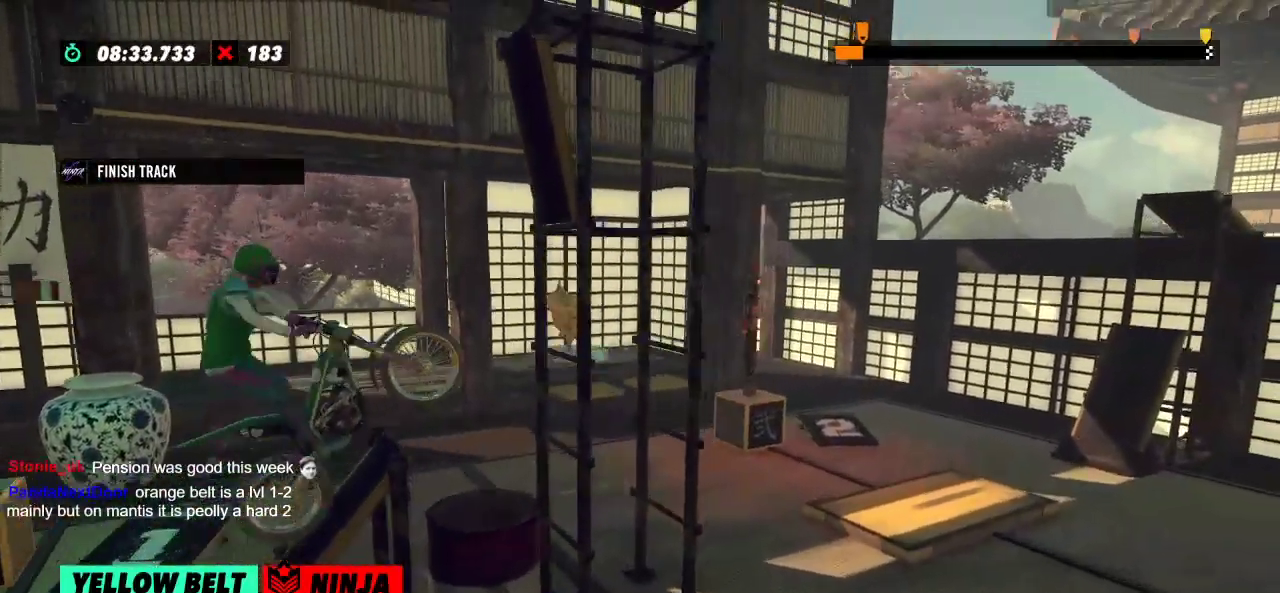
{"buttons": ["R2"], "left_stick": "left", "events": [[151, "R2", "up"], [167, "left_stick", "center"], [251, "L2", "down"], [334, "L2", "up"], [484, "R2", "down"], [501, "left_stick", "left"]]}
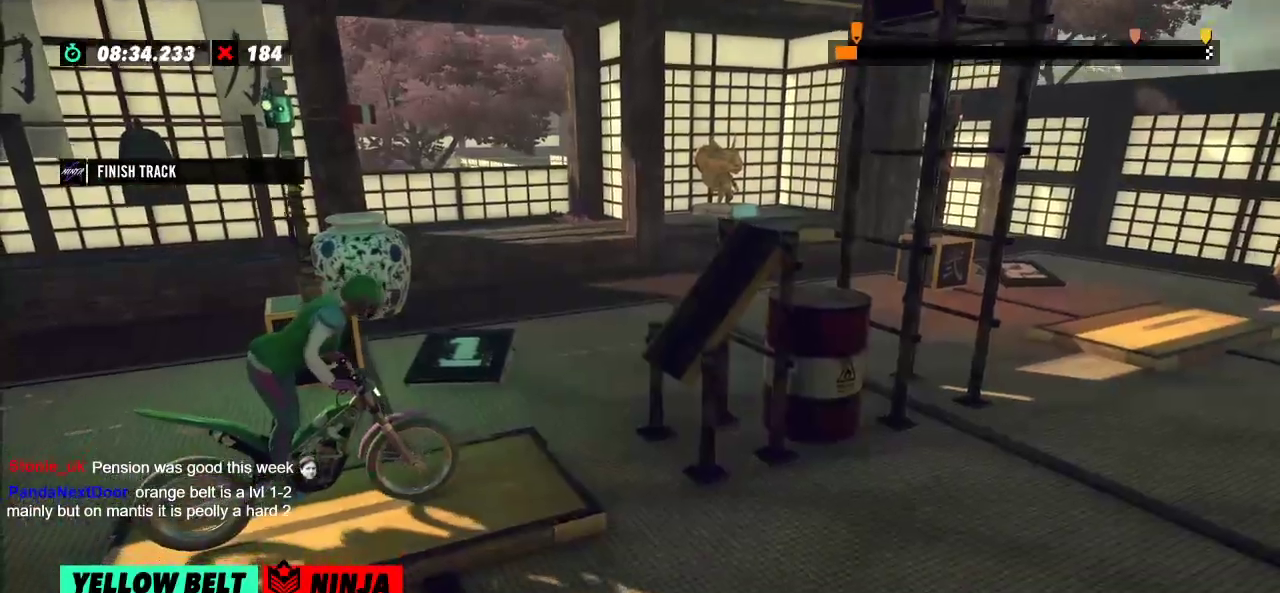
{"buttons": ["R2"], "left_stick": "left", "events": [[300, "left_stick", "right"], [417, "left_stick", "left"]]}
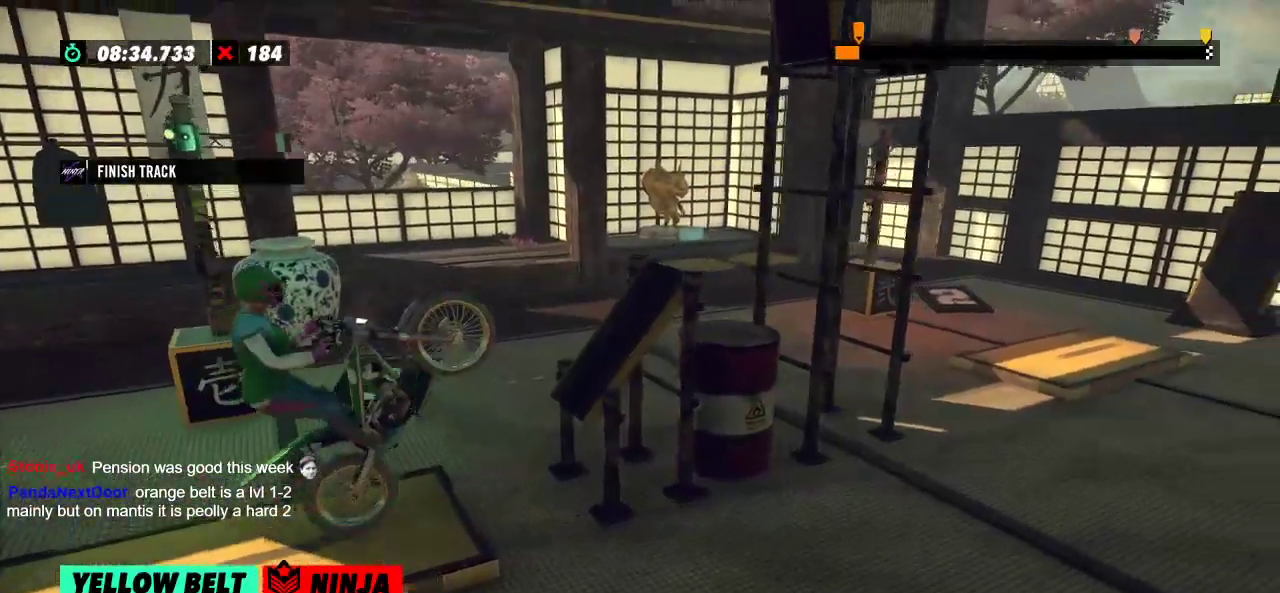
{"buttons": ["R2"], "left_stick": "right"}
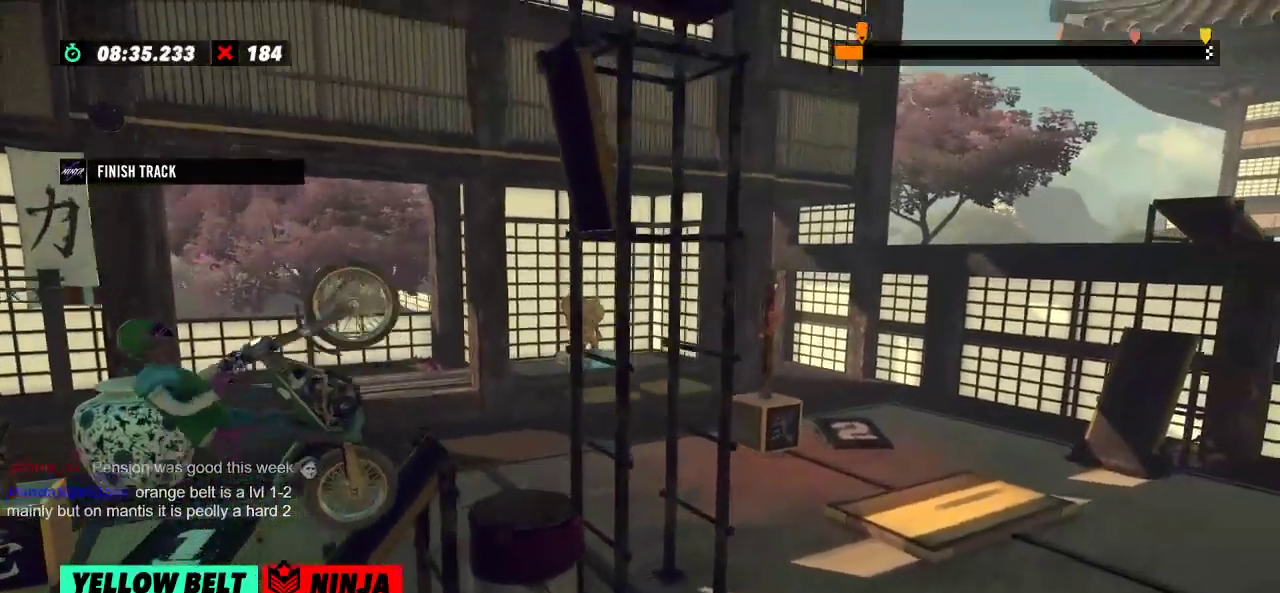
{"buttons": ["R2"], "left_stick": "center", "events": [[150, "left_stick", "center"], [267, "left_stick", "right"], [484, "left_stick", "center"]]}
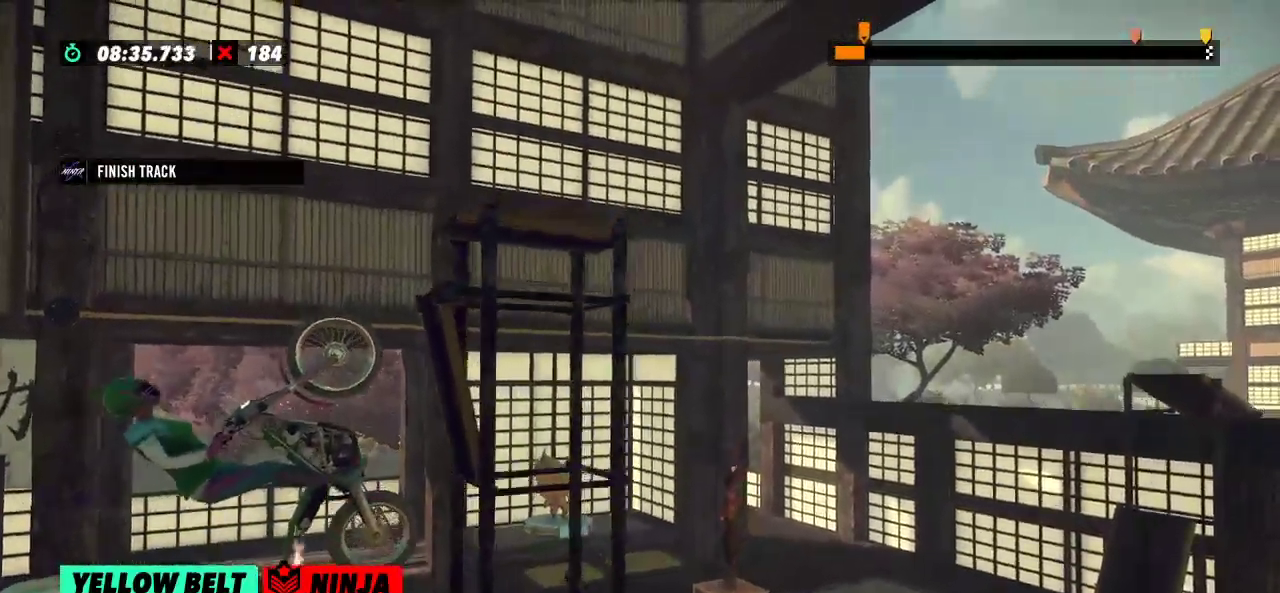
{"buttons": ["R2"], "left_stick": "left", "events": [[66, "R2", "up"], [133, "L2", "down"], [200, "L2", "up"], [316, "left_stick", "left"], [333, "R2", "down"]]}
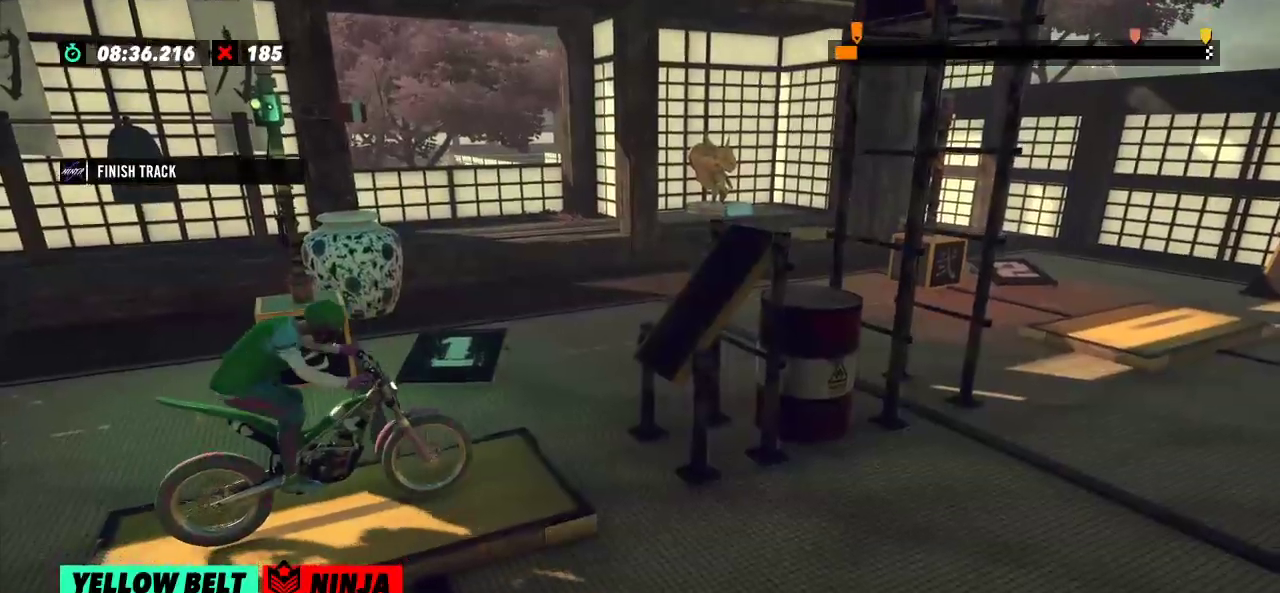
{"buttons": ["R2"], "left_stick": "left"}
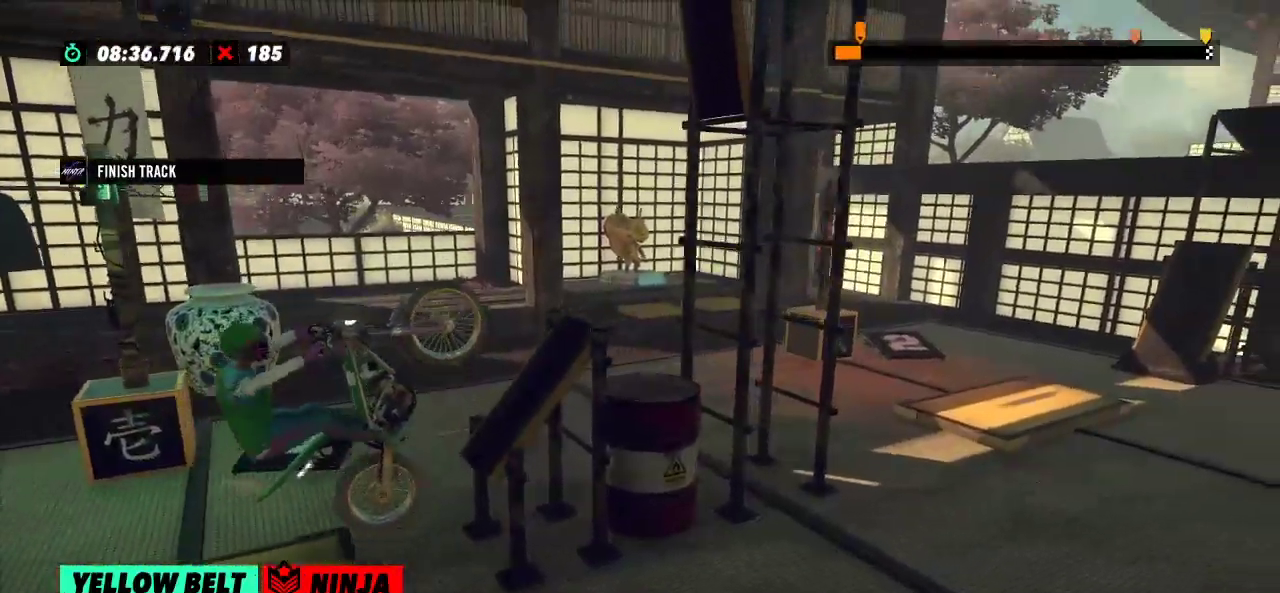
{"buttons": ["R2"], "left_stick": "center", "events": [[50, "left_stick", "right"], [484, "left_stick", "center"]]}
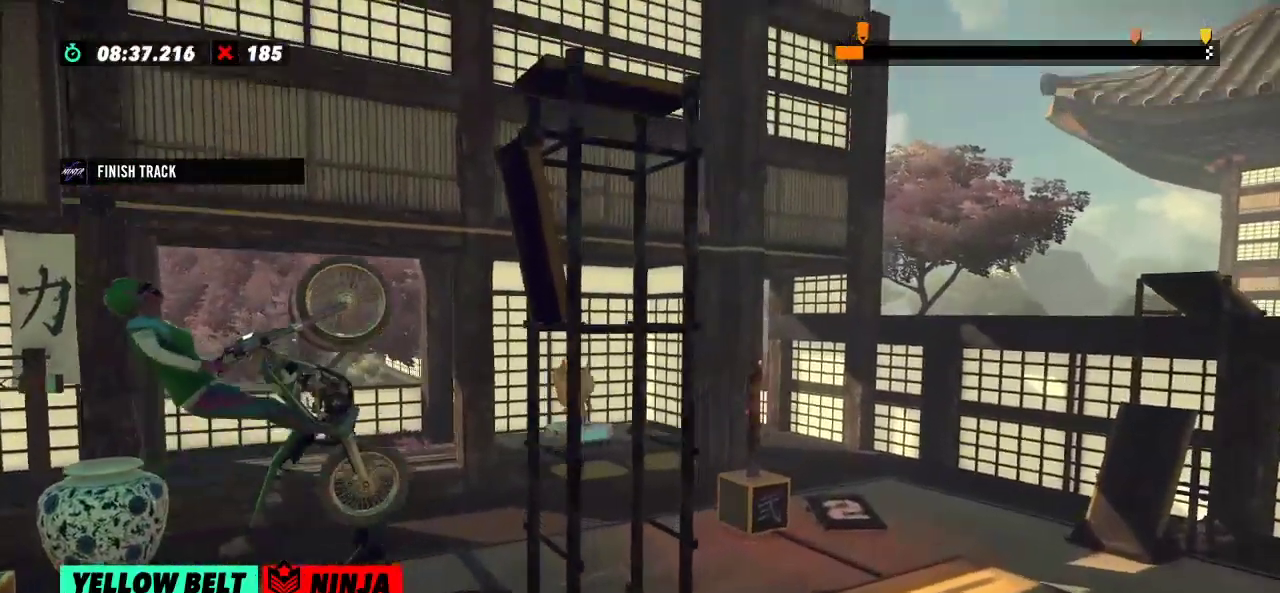
{"buttons": ["R2"], "left_stick": "center", "events": []}
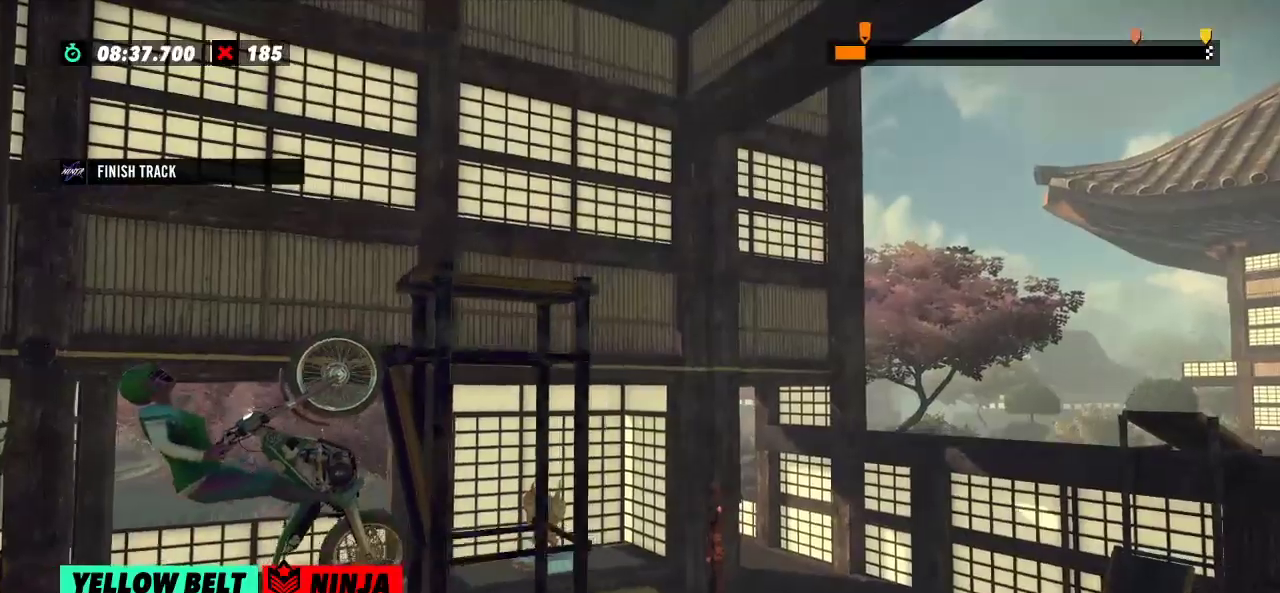
{"buttons": ["R2"], "left_stick": "left", "events": [[16, "R2", "up"], [67, "L2", "down"], [167, "L2", "up"], [434, "R2", "down"], [434, "left_stick", "left"]]}